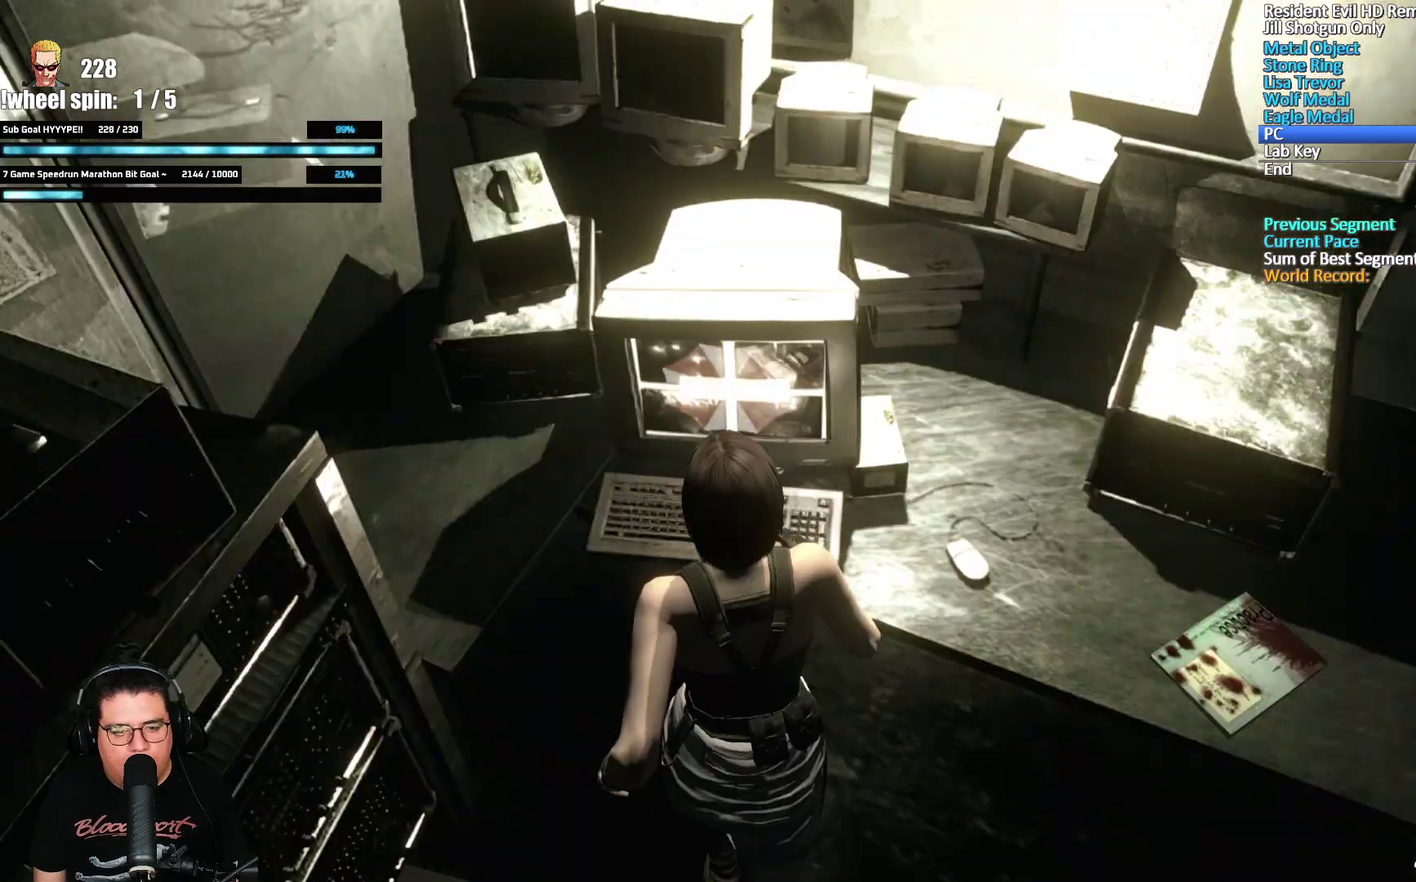
Gameplay with a controller (Xbox layout); each line is a JSON object with the inputs held at the frame after it. "events" lists button and stick changes between this image and that frame as [ms after this image, input, new state], when the widget could be followed in between. Not read: L1 R1.
{"buttons": [], "left_stick": "center", "right_stick": "center", "events": [[17, "DPAD_RIGHT", "up"], [33, "X", "up"], [100, "DPAD_UP", "up"], [117, "A", "up"], [417, "DPAD_DOWN", "down"], [483, "DPAD_DOWN", "up"]]}
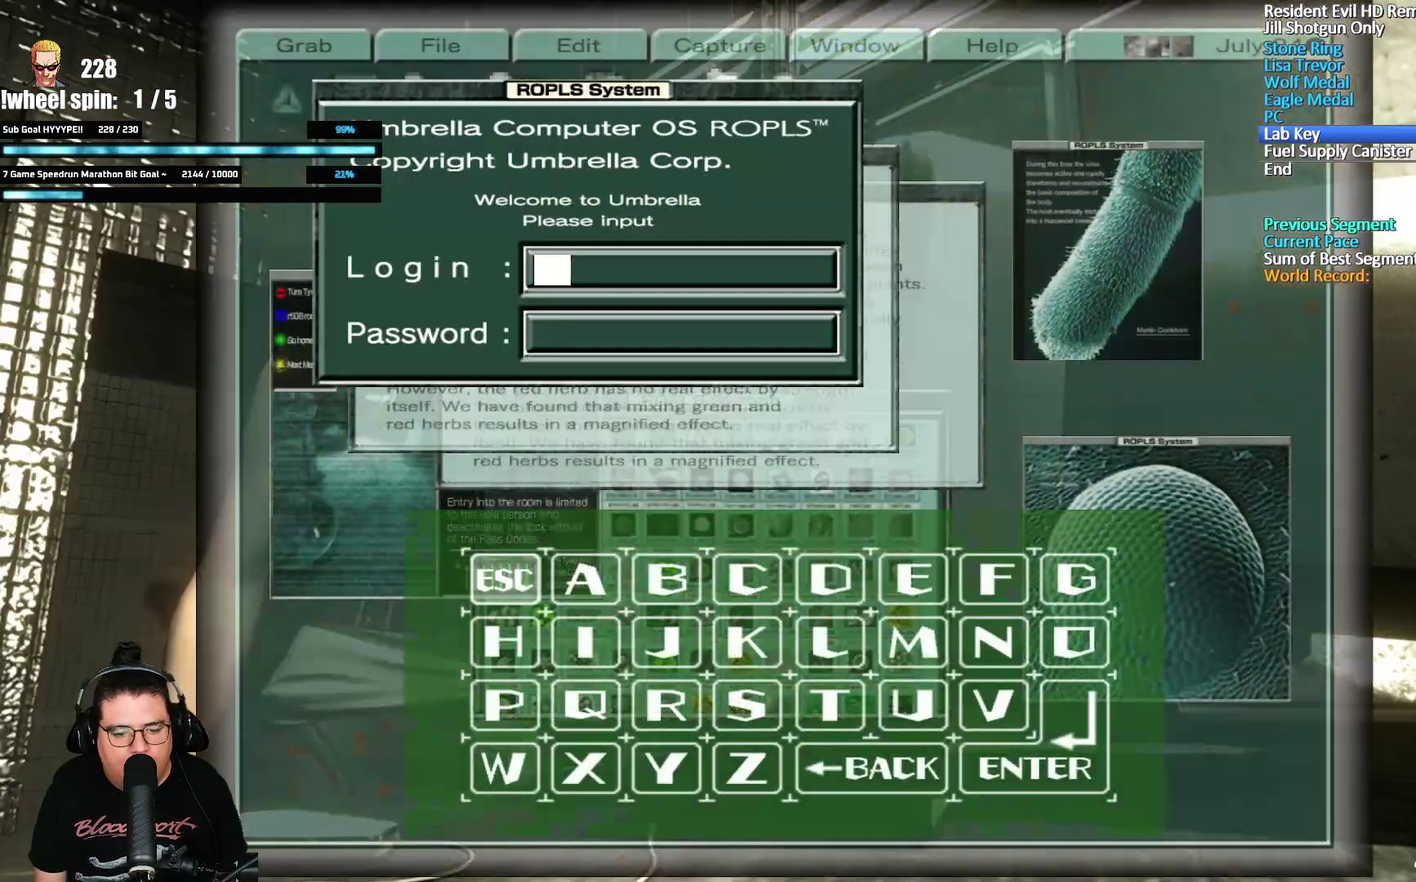
{"buttons": ["DPAD_DOWN"], "left_stick": "center", "right_stick": "center", "events": [[133, "DPAD_RIGHT", "down"], [217, "DPAD_RIGHT", "up"], [300, "DPAD_RIGHT", "down"], [367, "DPAD_RIGHT", "up"], [433, "DPAD_DOWN", "down"]]}
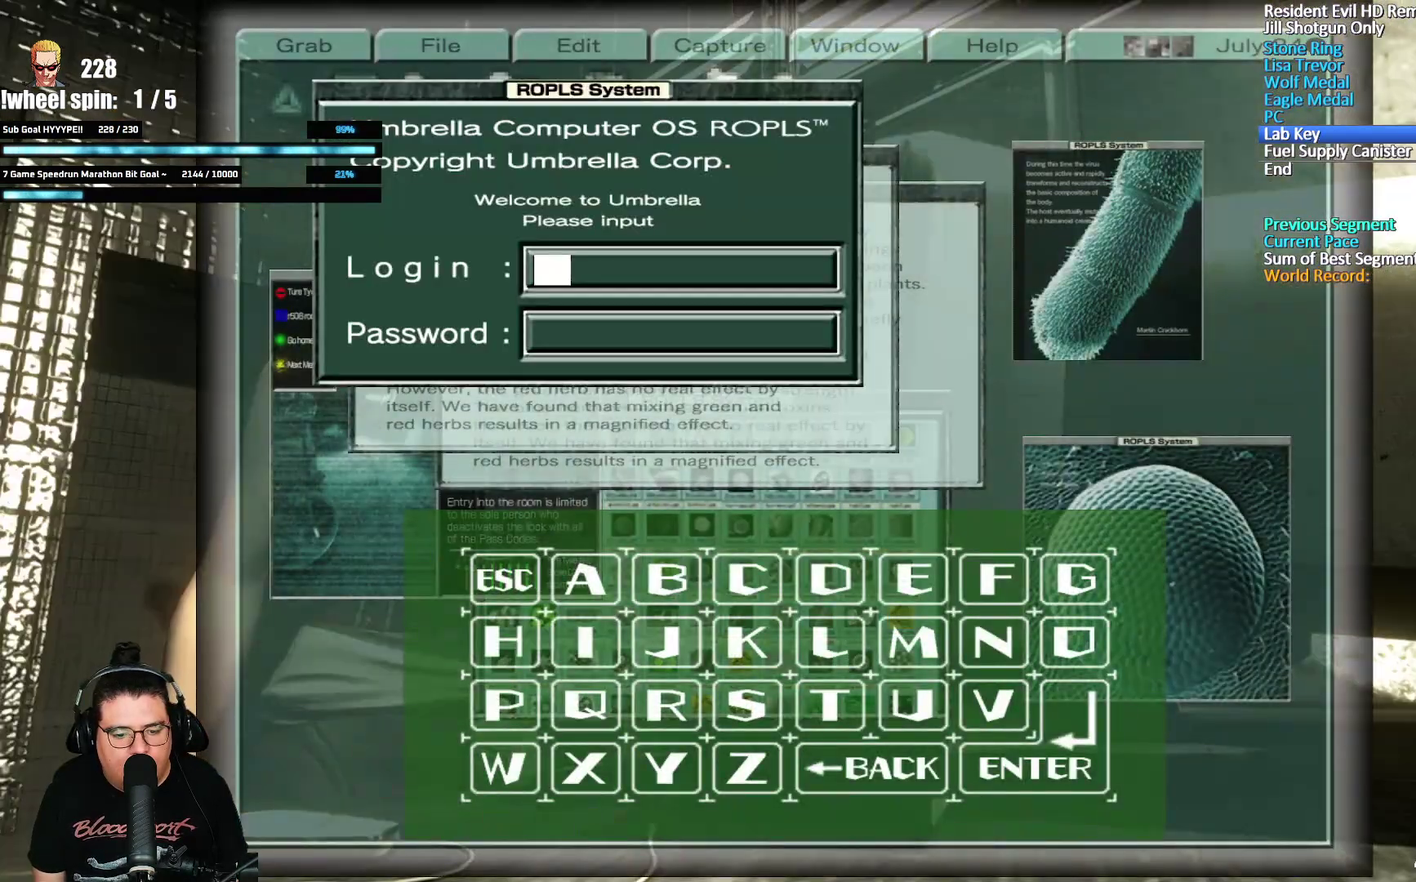
{"buttons": ["DPAD_LEFT"], "left_stick": "center", "right_stick": "center", "events": [[33, "A", "down"], [33, "DPAD_DOWN", "up"], [133, "A", "up"], [150, "DPAD_LEFT", "down"], [233, "DPAD_LEFT", "up"], [317, "DPAD_LEFT", "down"], [367, "DPAD_LEFT", "up"], [450, "DPAD_LEFT", "down"]]}
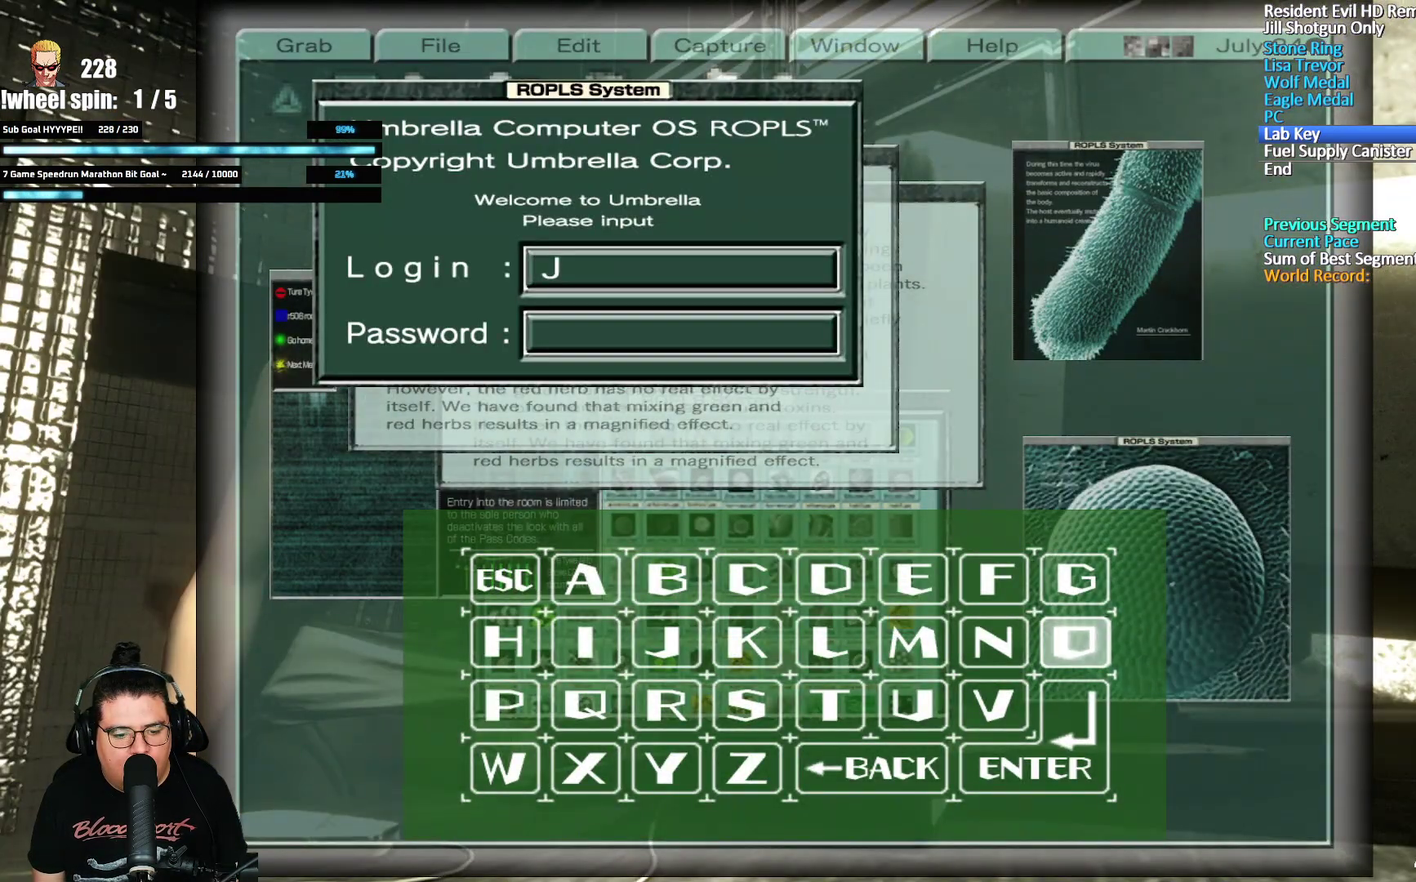
{"buttons": [], "left_stick": "center", "right_stick": "center", "events": [[50, "DPAD_LEFT", "up"], [83, "A", "down"], [167, "A", "up"], [183, "DPAD_RIGHT", "down"], [233, "DPAD_RIGHT", "up"], [300, "A", "down"], [383, "A", "up"], [400, "DPAD_LEFT", "down"], [483, "DPAD_LEFT", "up"]]}
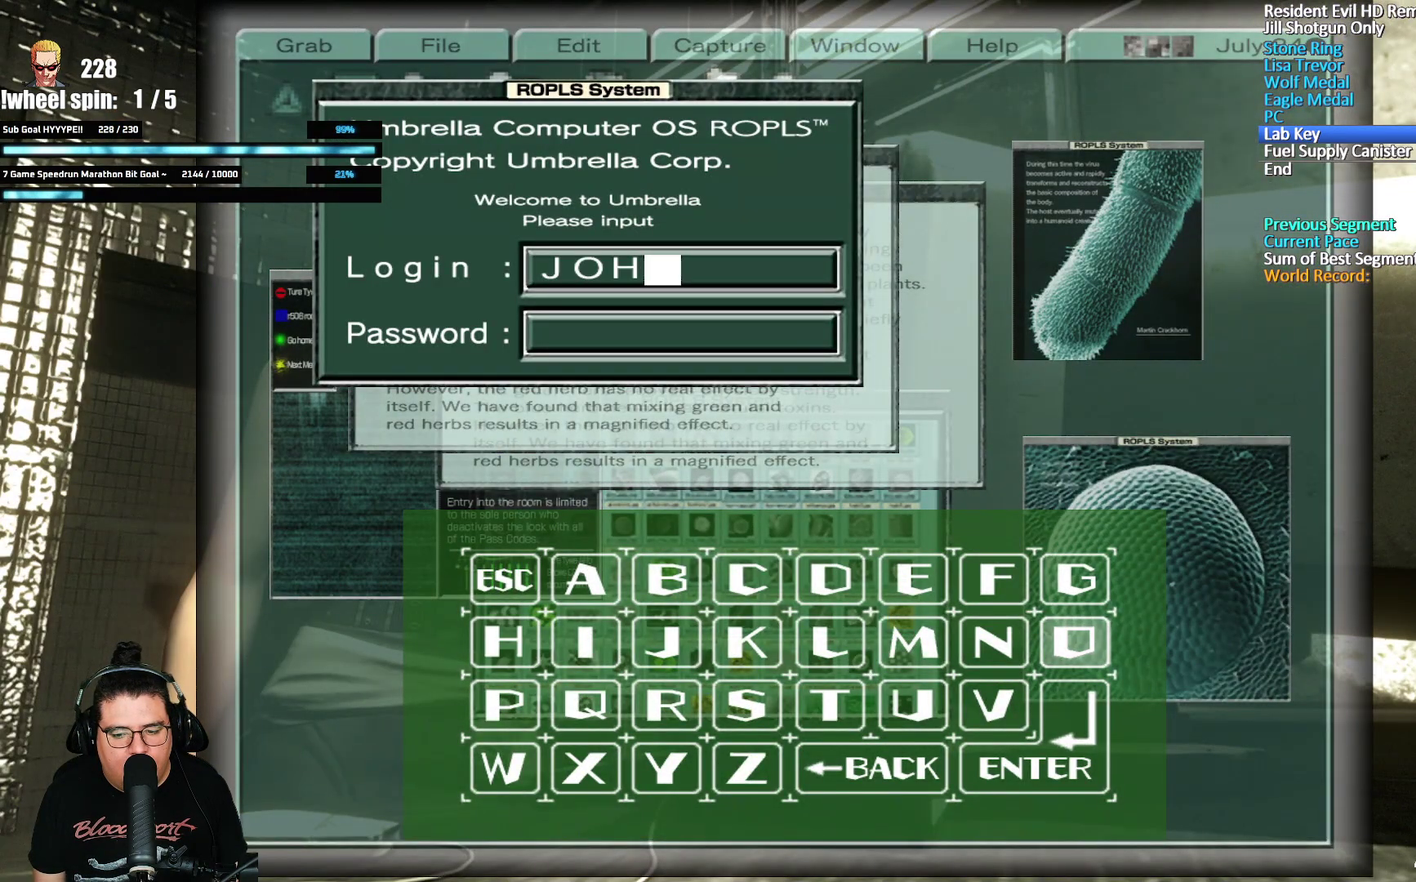
{"buttons": ["A"], "left_stick": "center", "right_stick": "center", "events": [[67, "DPAD_LEFT", "down"], [150, "DPAD_LEFT", "up"], [167, "A", "down"], [233, "A", "up"], [250, "DPAD_RIGHT", "down"], [317, "DPAD_RIGHT", "up"], [400, "DPAD_DOWN", "down"], [450, "A", "down"], [467, "DPAD_DOWN", "up"]]}
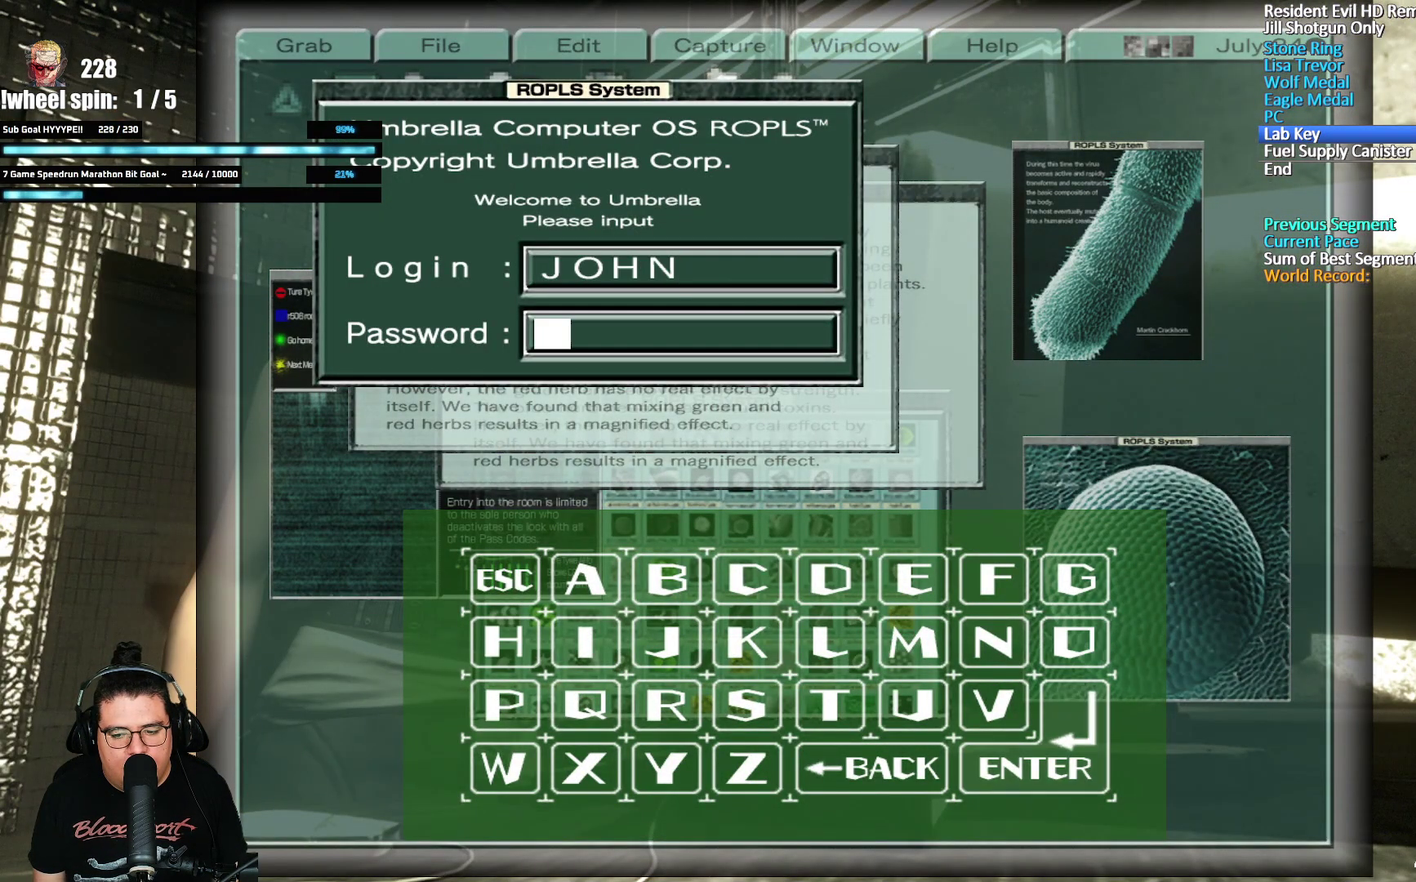
{"buttons": [], "left_stick": "center", "right_stick": "center", "events": [[50, "A", "up"], [117, "DPAD_UP", "down"], [183, "DPAD_UP", "up"], [250, "DPAD_UP", "down"], [333, "DPAD_UP", "up"], [417, "DPAD_UP", "down"], [483, "DPAD_UP", "up"]]}
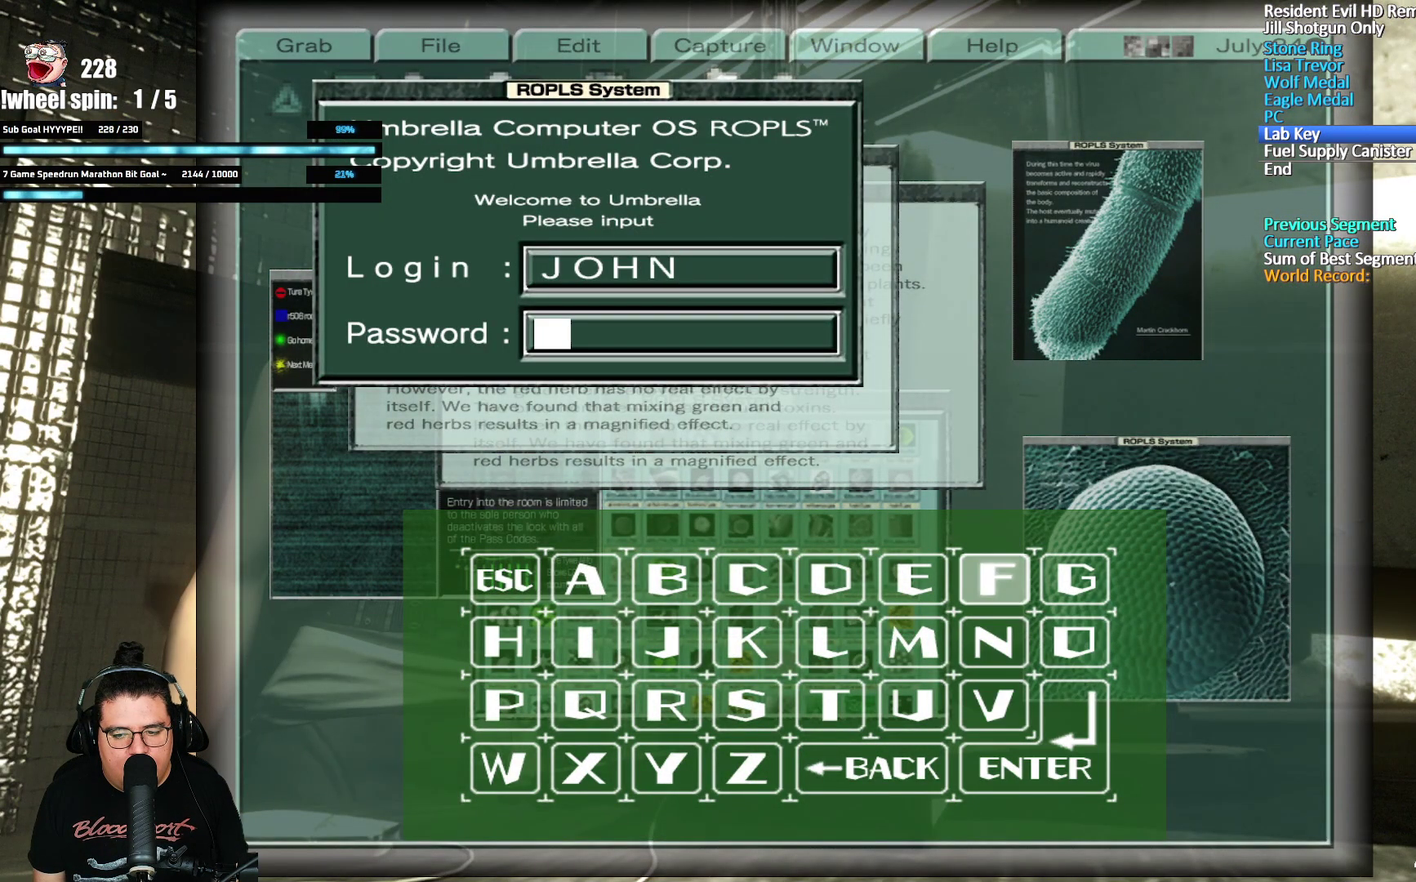
{"buttons": ["A"], "left_stick": "center", "right_stick": "center", "events": [[50, "DPAD_RIGHT", "down"], [133, "DPAD_RIGHT", "up"], [217, "DPAD_RIGHT", "down"], [283, "DPAD_RIGHT", "up"], [367, "DPAD_RIGHT", "down"], [450, "A", "down"], [450, "DPAD_RIGHT", "up"]]}
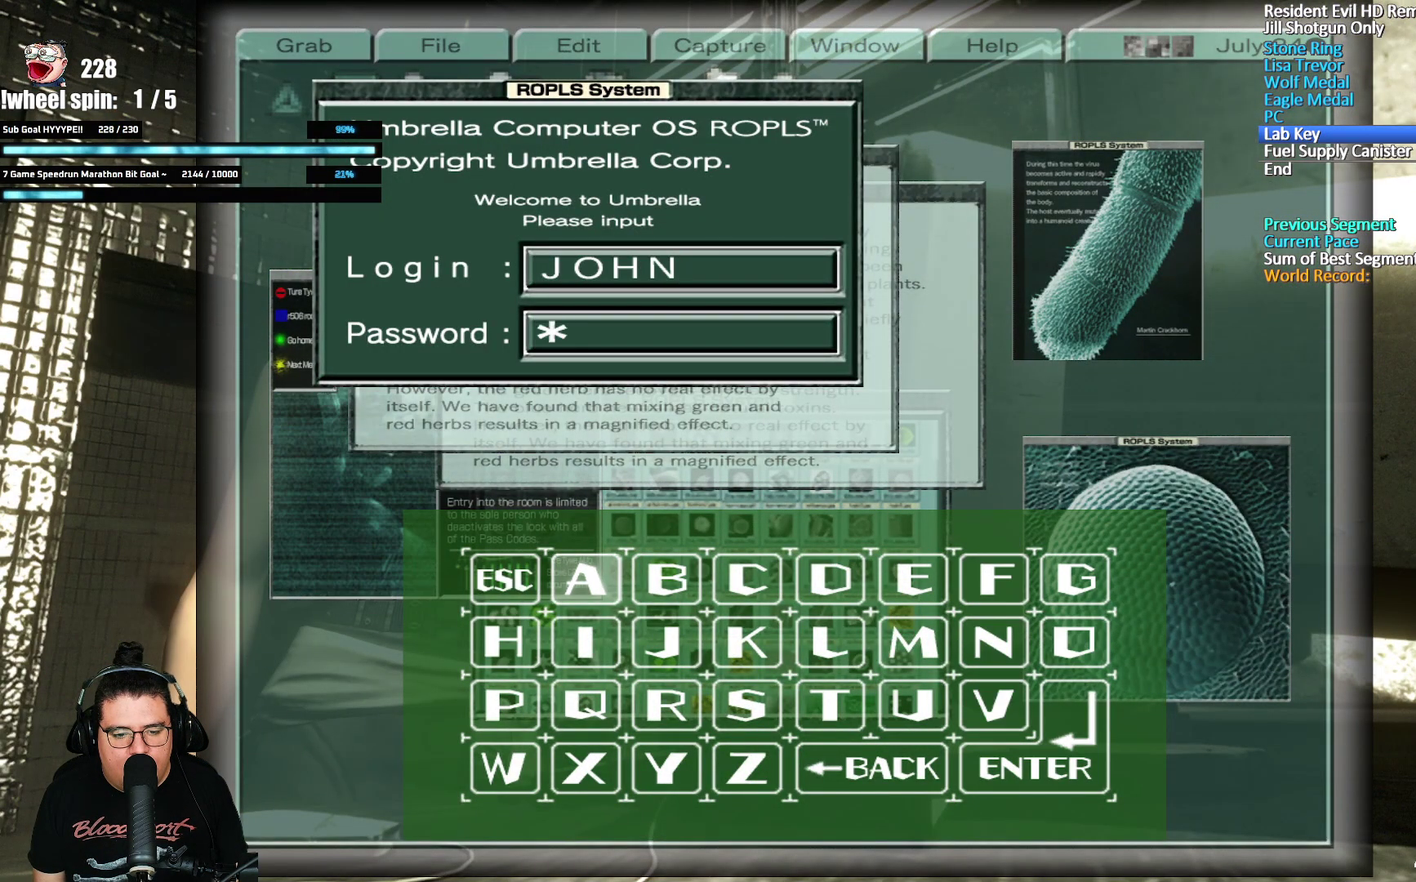
{"buttons": ["A"], "left_stick": "center", "right_stick": "center", "events": [[33, "A", "up"], [50, "DPAD_RIGHT", "down"], [133, "DPAD_RIGHT", "up"], [217, "DPAD_RIGHT", "down"], [267, "DPAD_RIGHT", "up"], [350, "DPAD_RIGHT", "down"], [433, "DPAD_RIGHT", "up"], [450, "A", "down"]]}
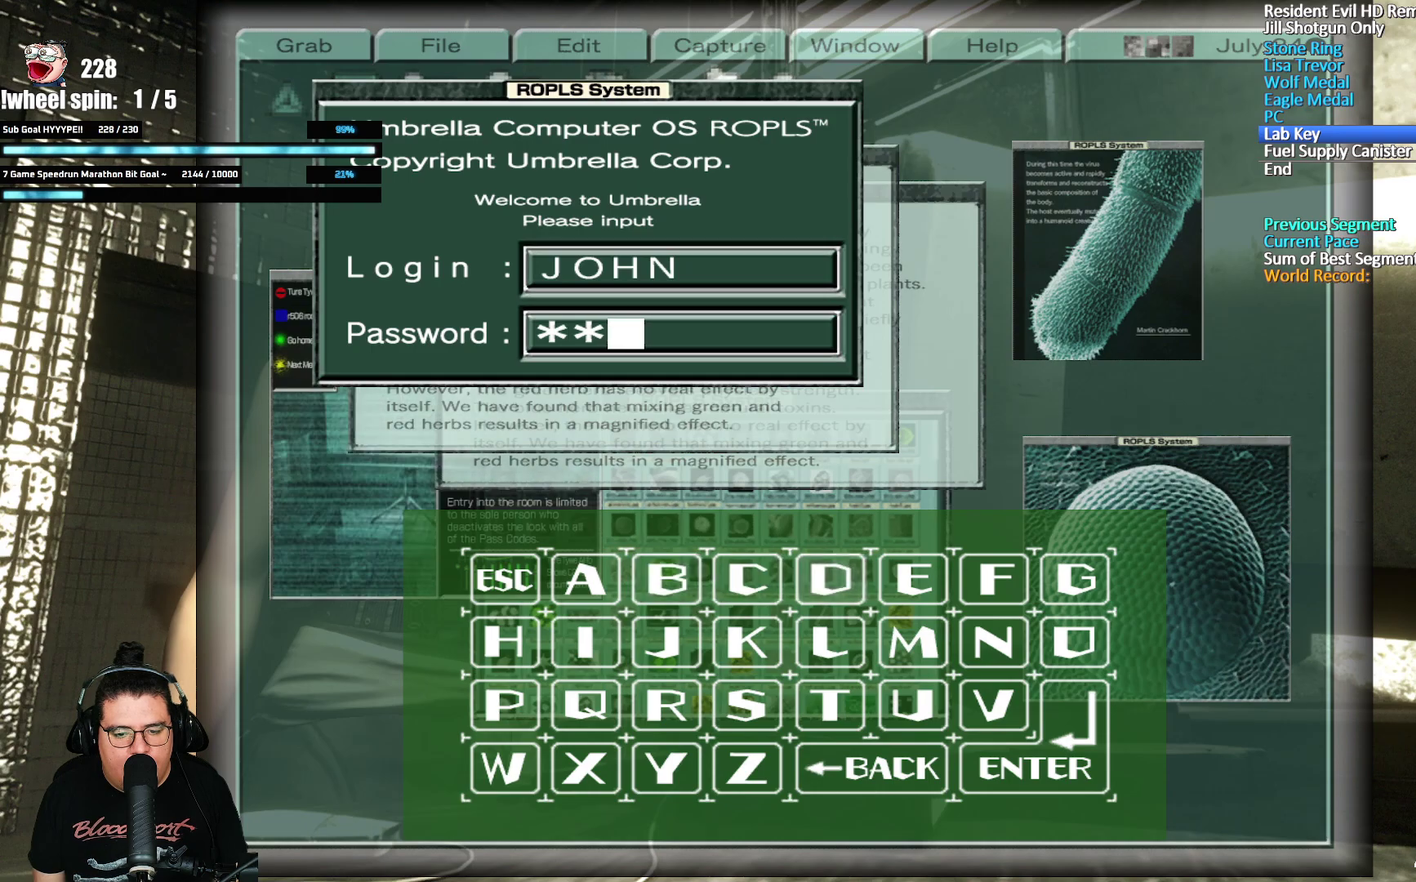
{"buttons": ["A"], "left_stick": "center", "right_stick": "center", "events": [[33, "A", "up"], [50, "DPAD_LEFT", "down"], [133, "DPAD_LEFT", "up"], [217, "DPAD_LEFT", "down"], [267, "DPAD_LEFT", "up"], [350, "DPAD_LEFT", "down"], [450, "DPAD_LEFT", "up"], [483, "A", "down"]]}
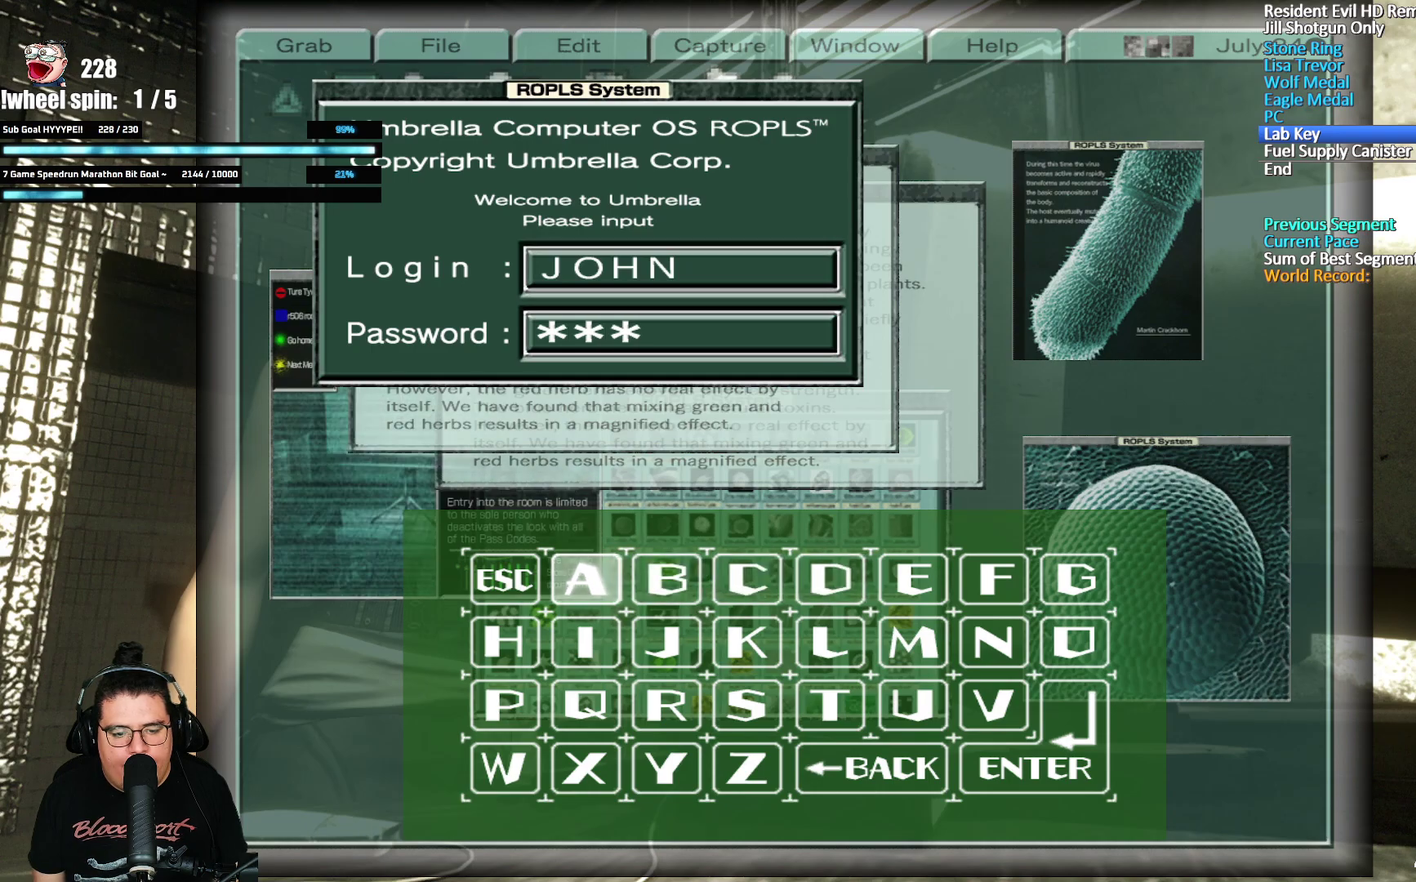
{"buttons": [], "left_stick": "center", "right_stick": "center", "events": [[67, "A", "up"], [67, "DPAD_LEFT", "down"], [150, "DPAD_LEFT", "up"], [233, "DPAD_LEFT", "down"], [300, "DPAD_LEFT", "up"], [400, "DPAD_DOWN", "down"], [467, "DPAD_DOWN", "up"]]}
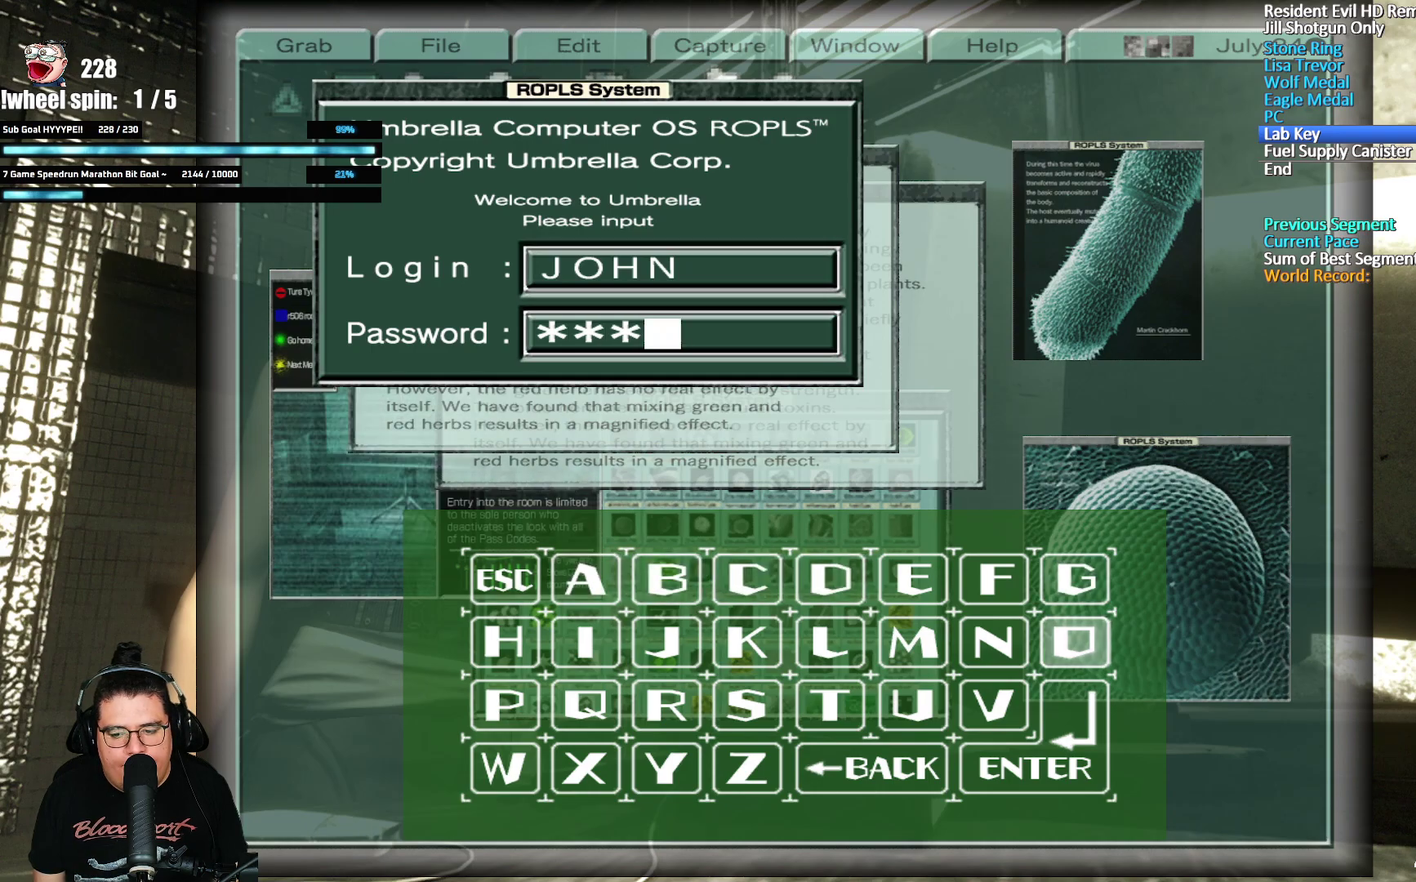
{"buttons": ["A"], "left_stick": "center", "right_stick": "center", "events": [[50, "DPAD_DOWN", "down"], [100, "DPAD_DOWN", "up"], [133, "A", "down"]]}
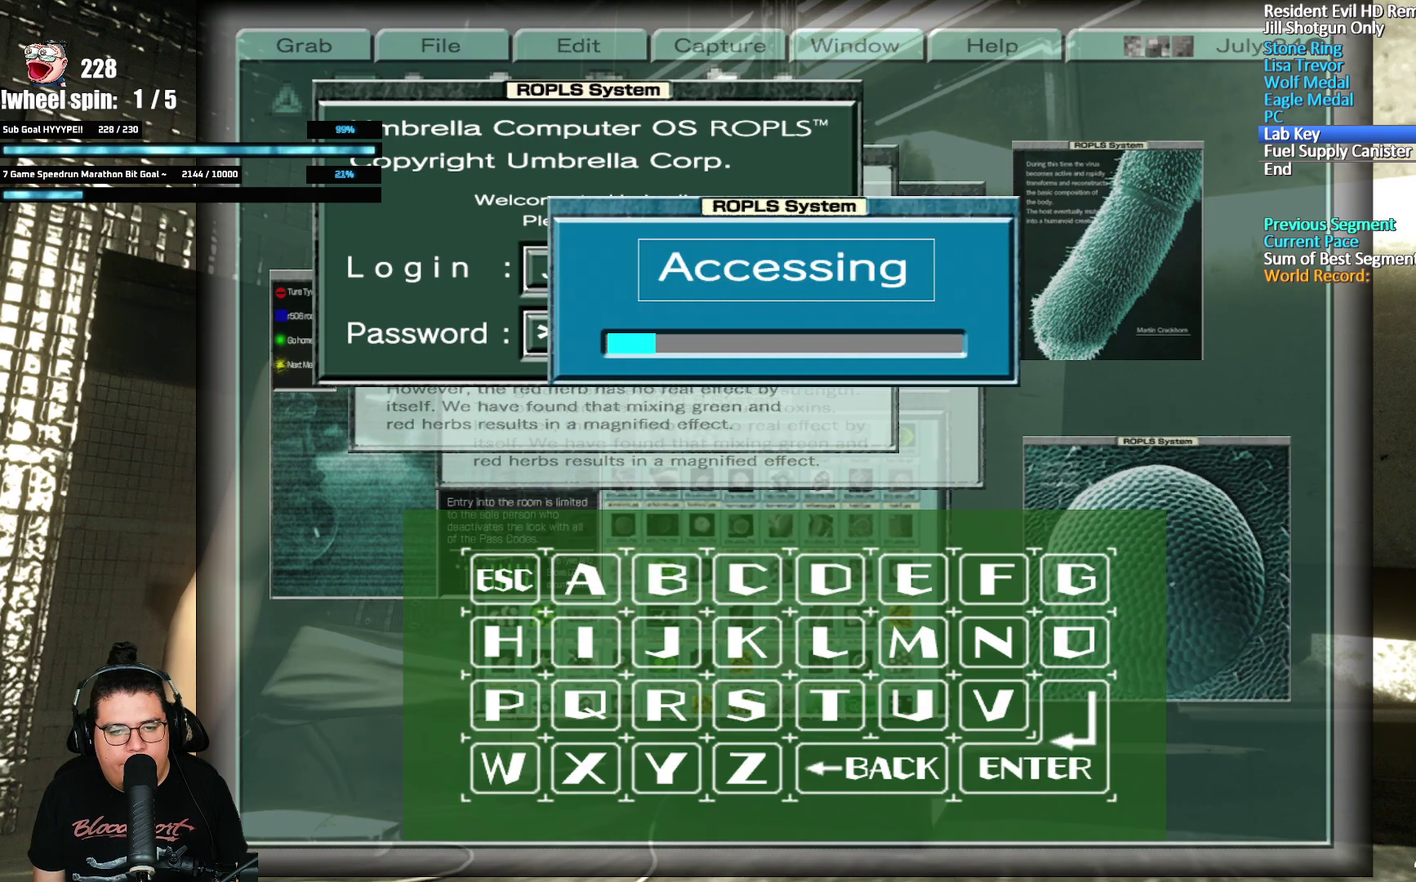
{"buttons": [], "left_stick": "center", "right_stick": "center", "events": [[350, "A", "up"]]}
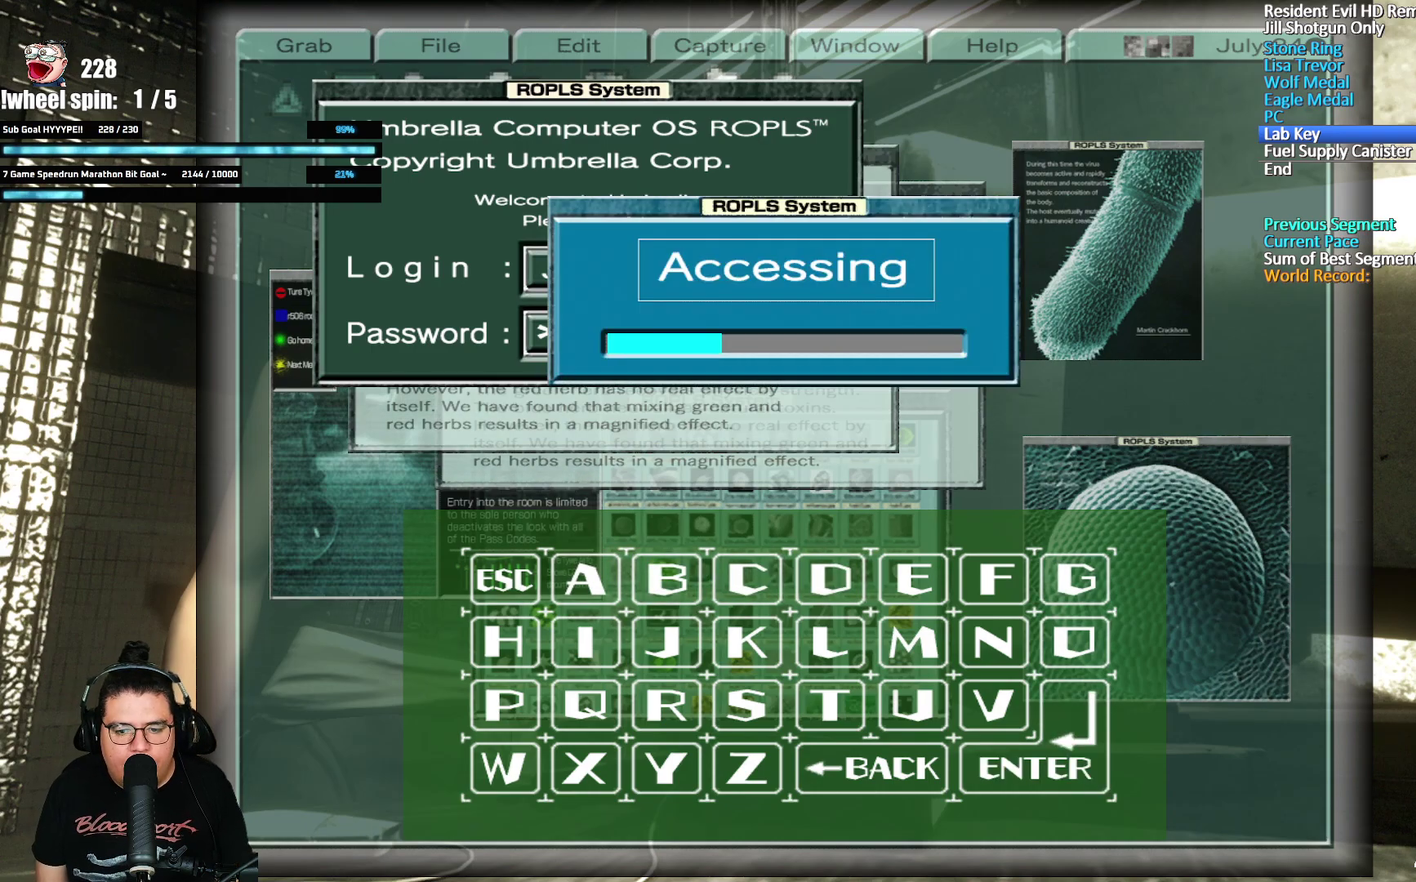
{"buttons": [], "left_stick": "center", "right_stick": "center", "events": []}
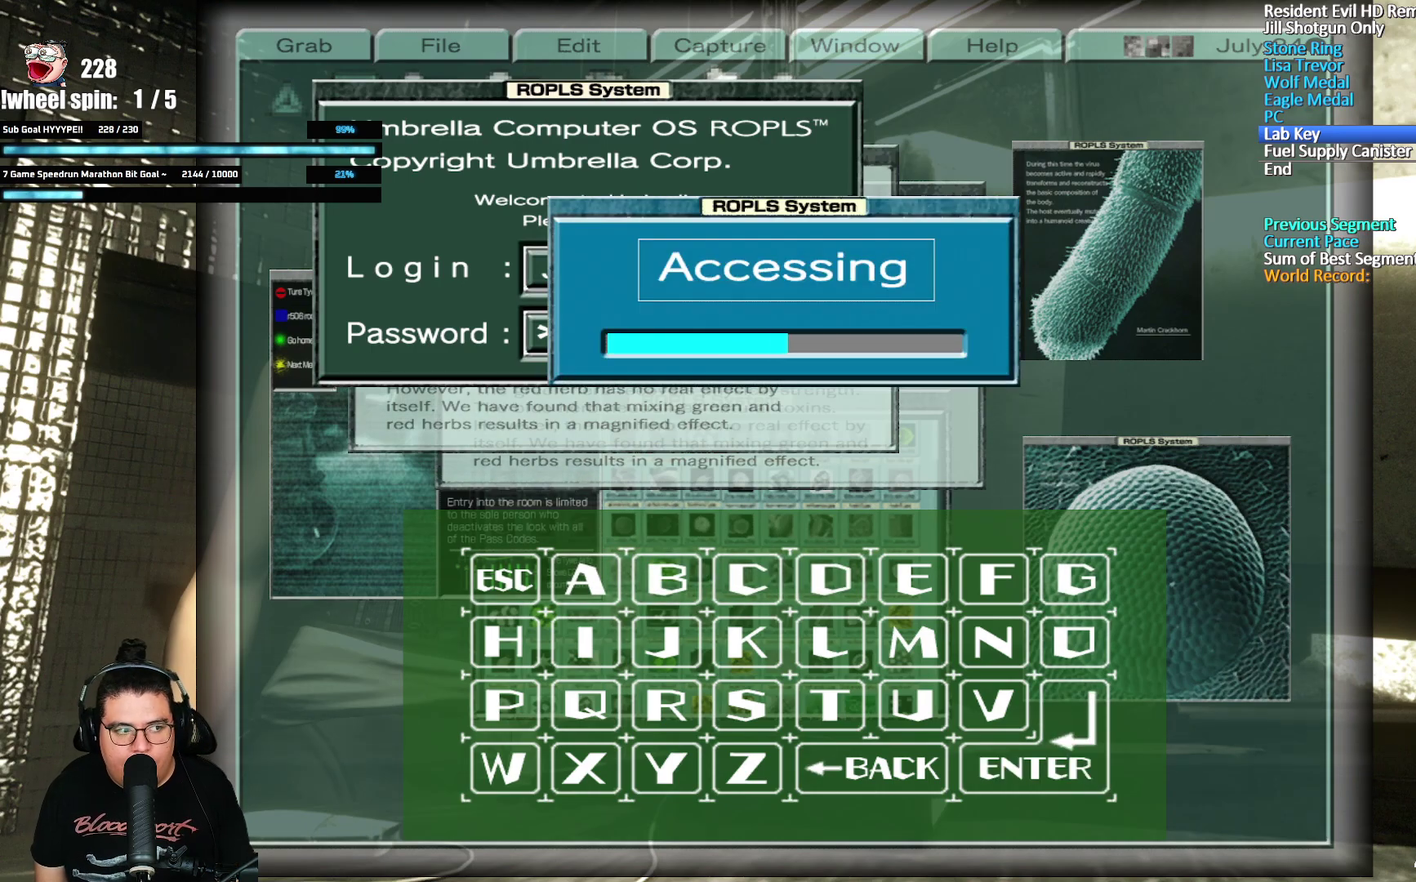
{"buttons": [], "left_stick": "center", "right_stick": "center", "events": []}
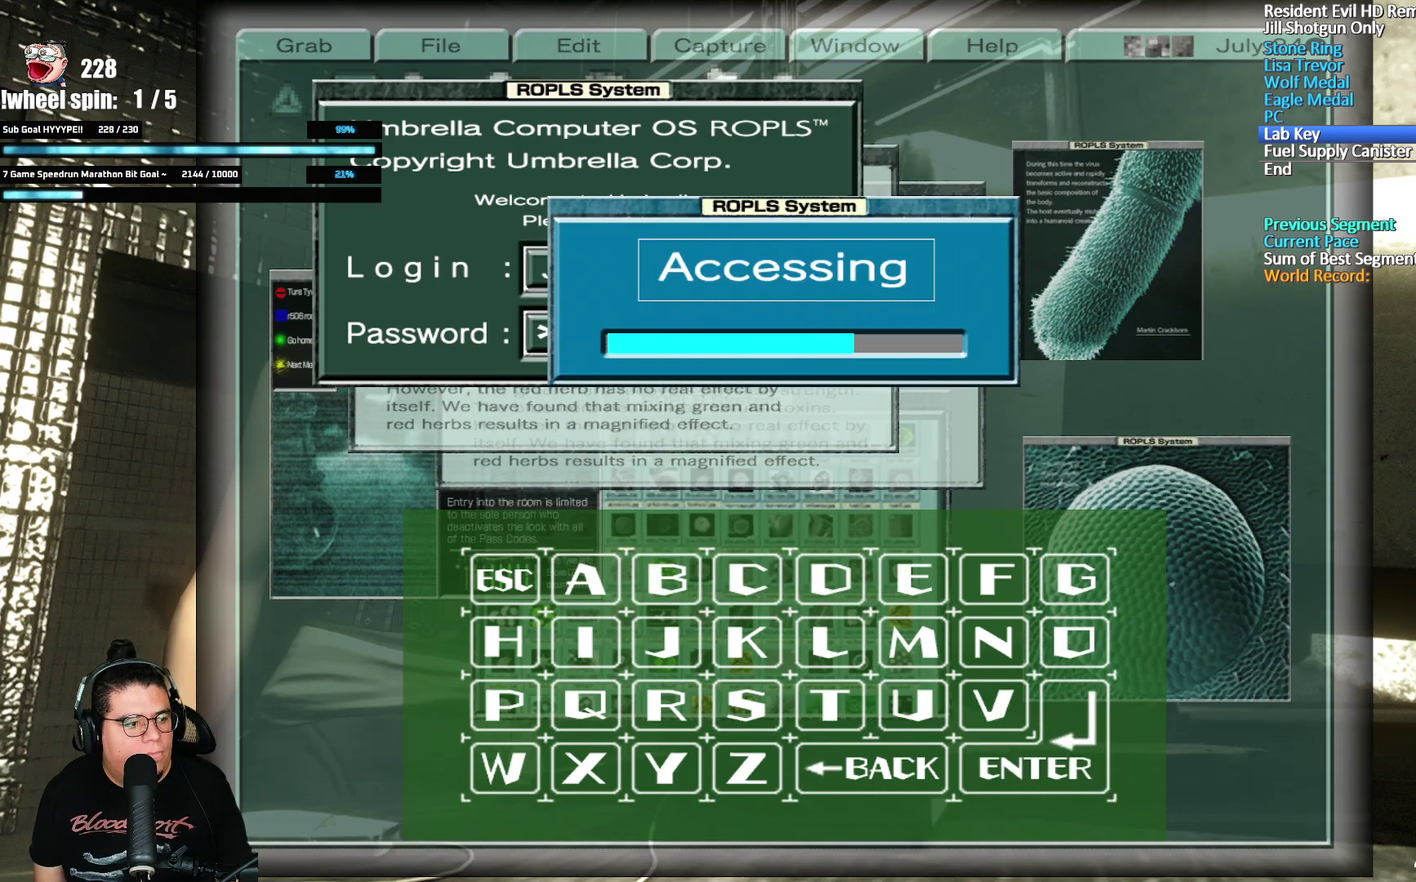
{"buttons": [], "left_stick": "center", "right_stick": "center", "events": []}
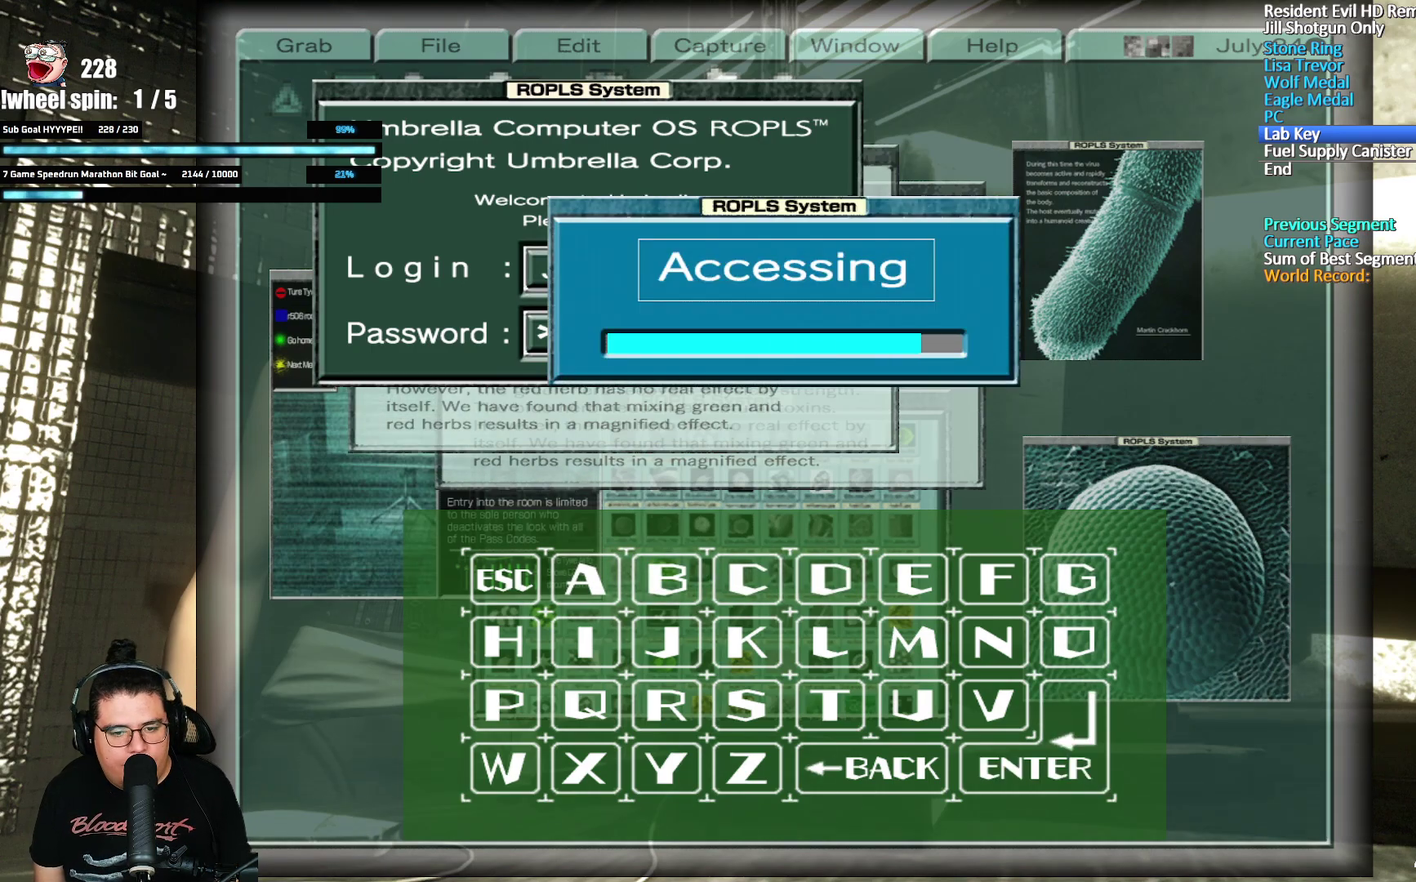
{"buttons": [], "left_stick": "center", "right_stick": "center", "events": [[333, "A", "down"], [467, "A", "up"]]}
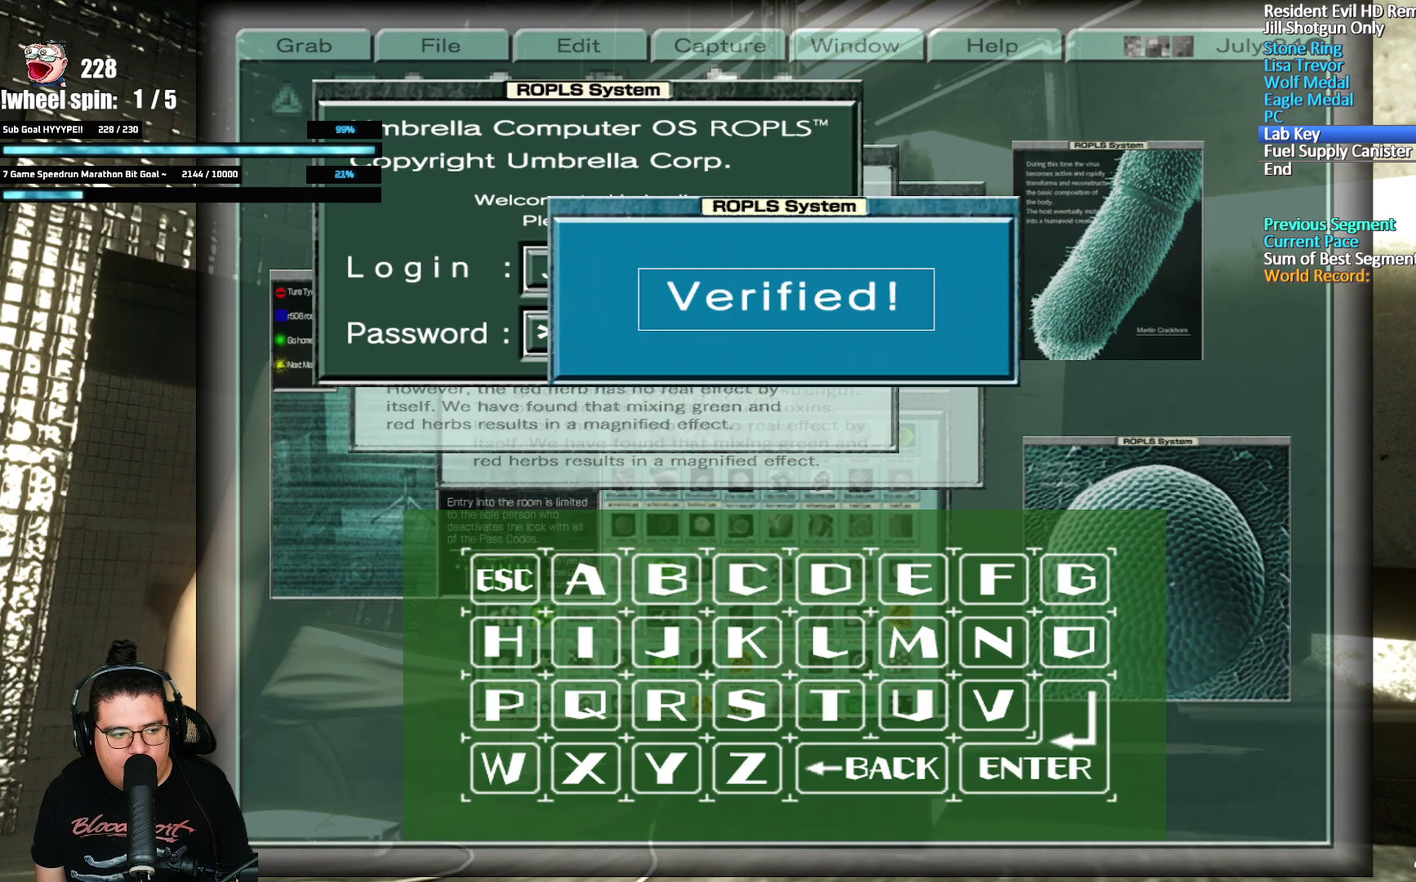
{"buttons": [], "left_stick": "center", "right_stick": "center", "events": [[250, "A", "down"], [383, "A", "up"]]}
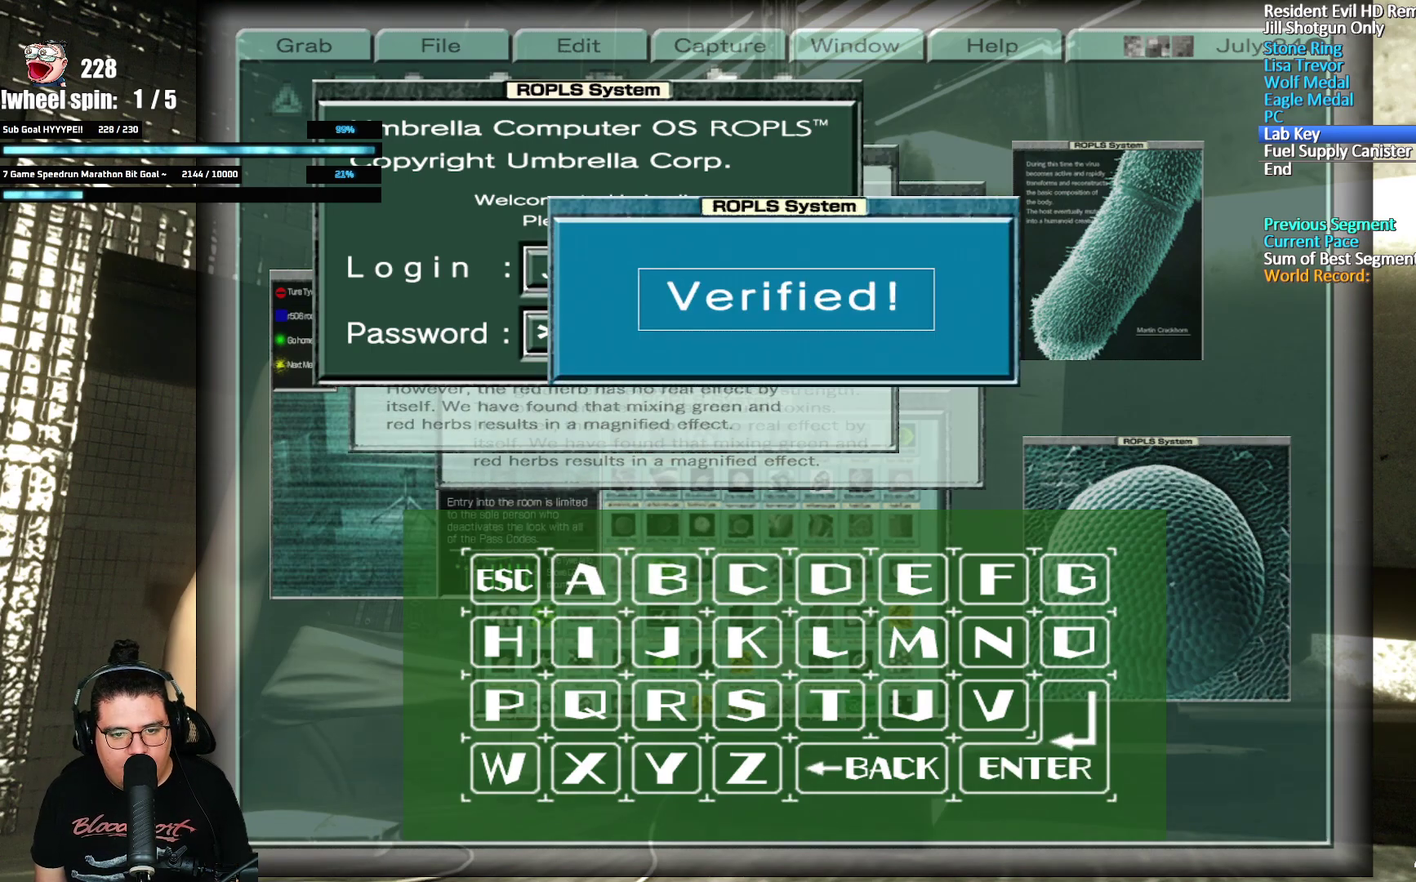
{"buttons": ["A"], "left_stick": "center", "right_stick": "center", "events": [[17, "A", "down"]]}
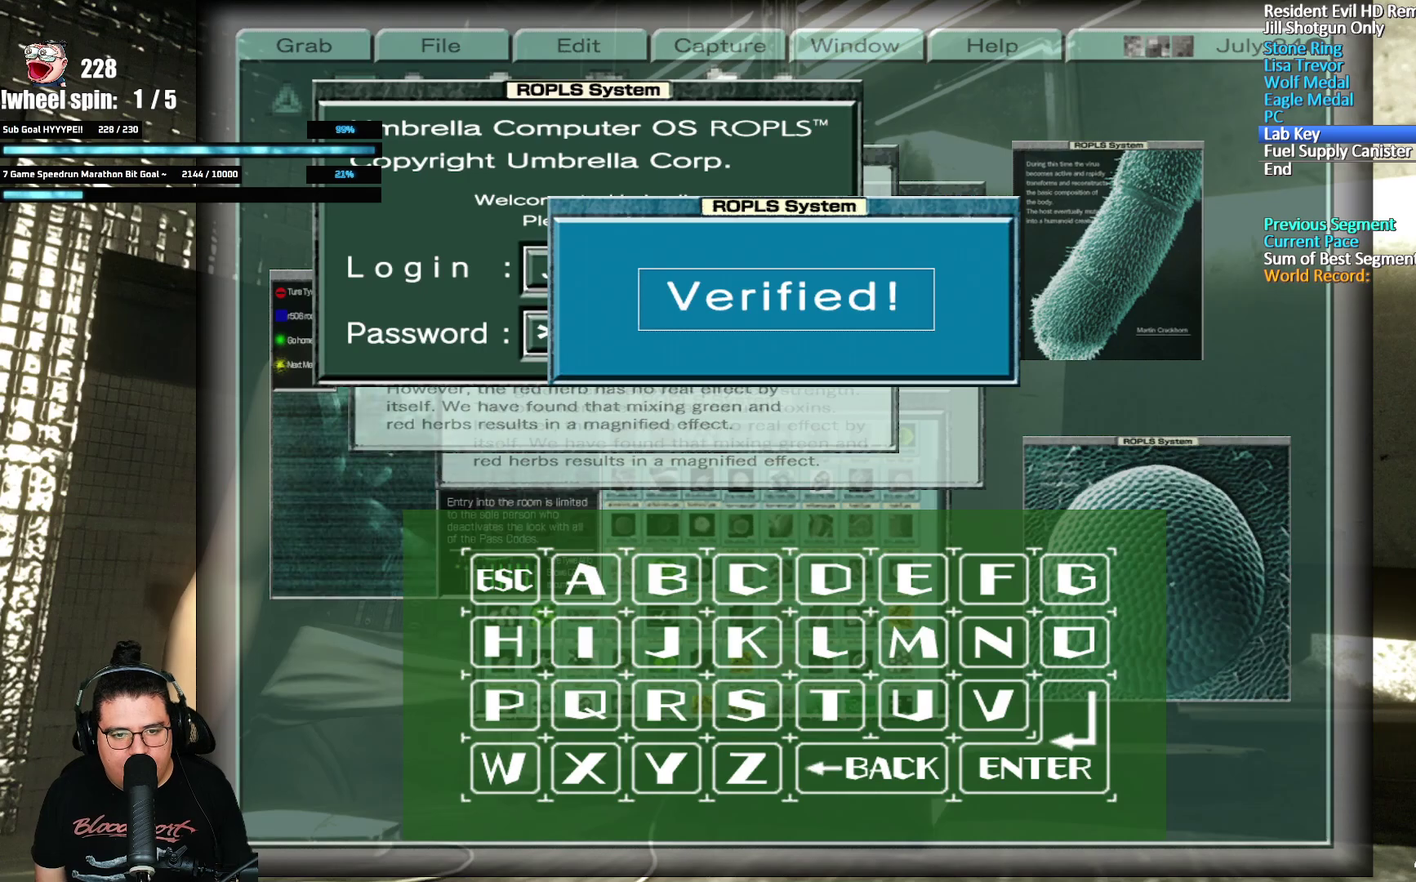
{"buttons": [], "left_stick": "center", "right_stick": "center", "events": [[33, "A", "up"], [133, "A", "down"], [200, "A", "up"], [250, "A", "down"], [300, "A", "up"]]}
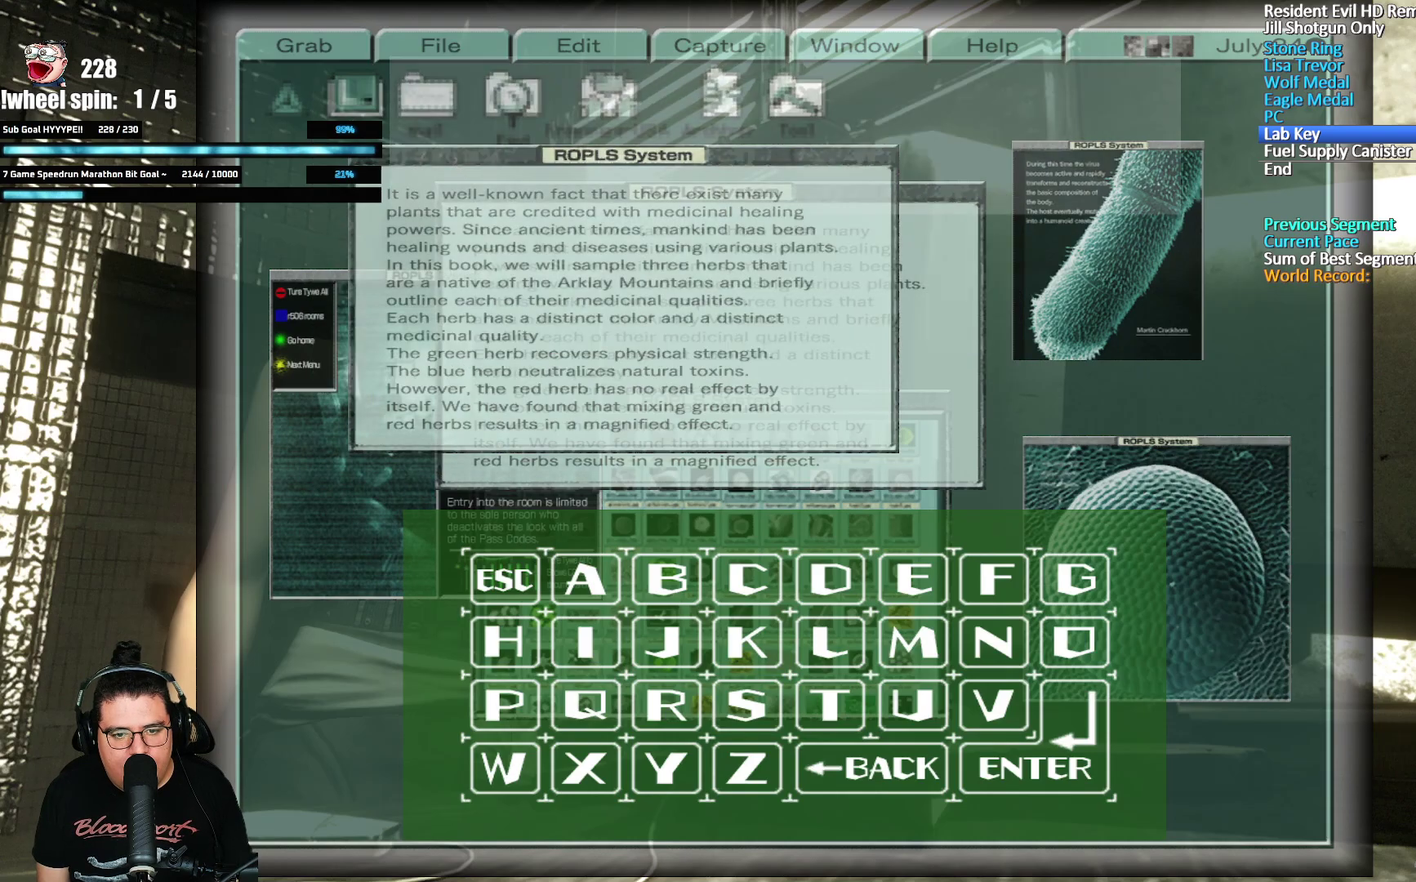
{"buttons": ["A"], "left_stick": "center", "right_stick": "center", "events": [[483, "A", "down"]]}
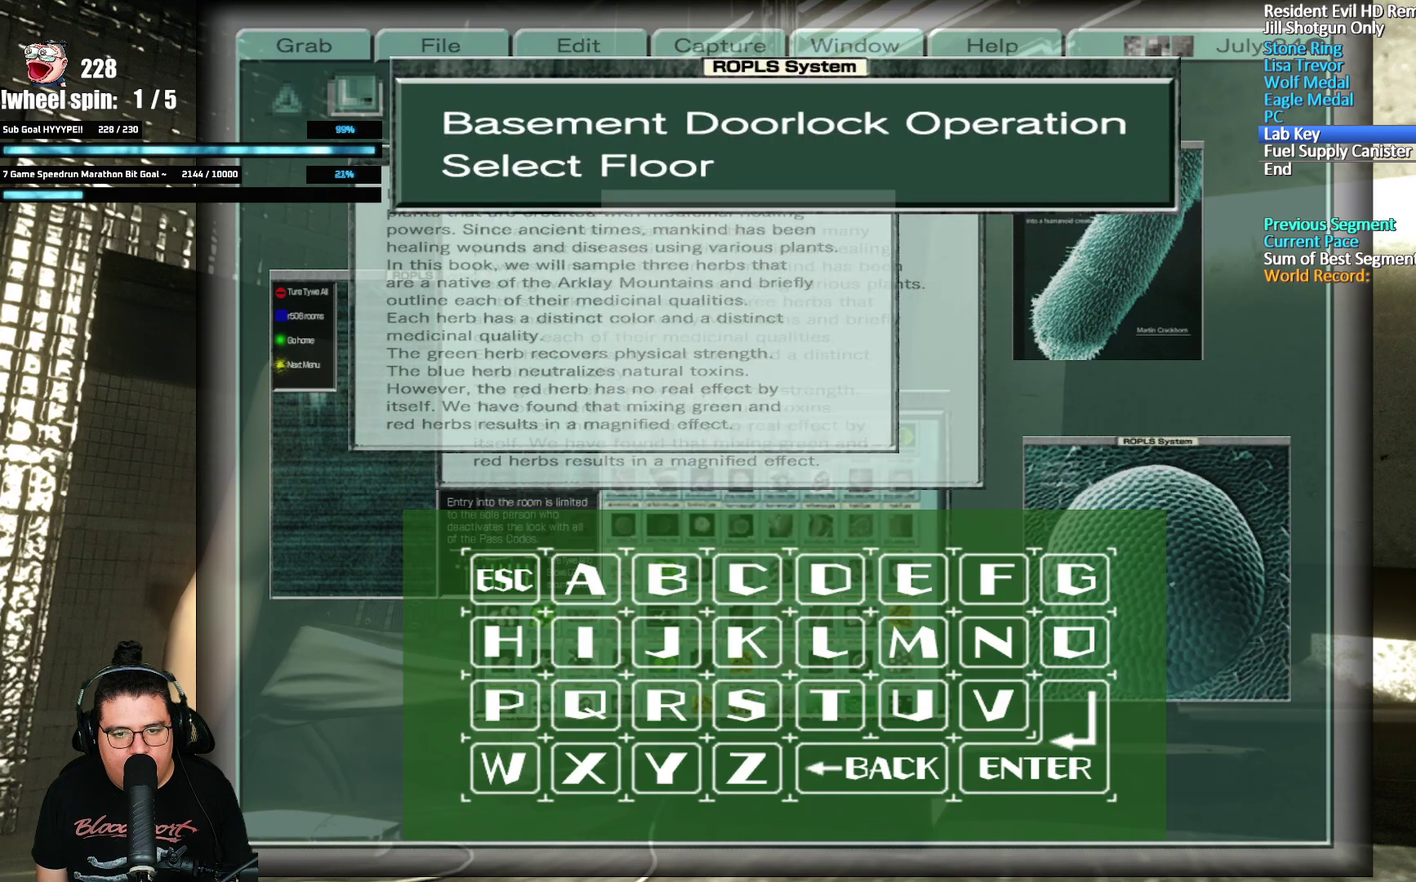
{"buttons": [], "left_stick": "center", "right_stick": "center", "events": [[67, "A", "up"], [450, "DPAD_RIGHT", "down"], [500, "DPAD_RIGHT", "up"]]}
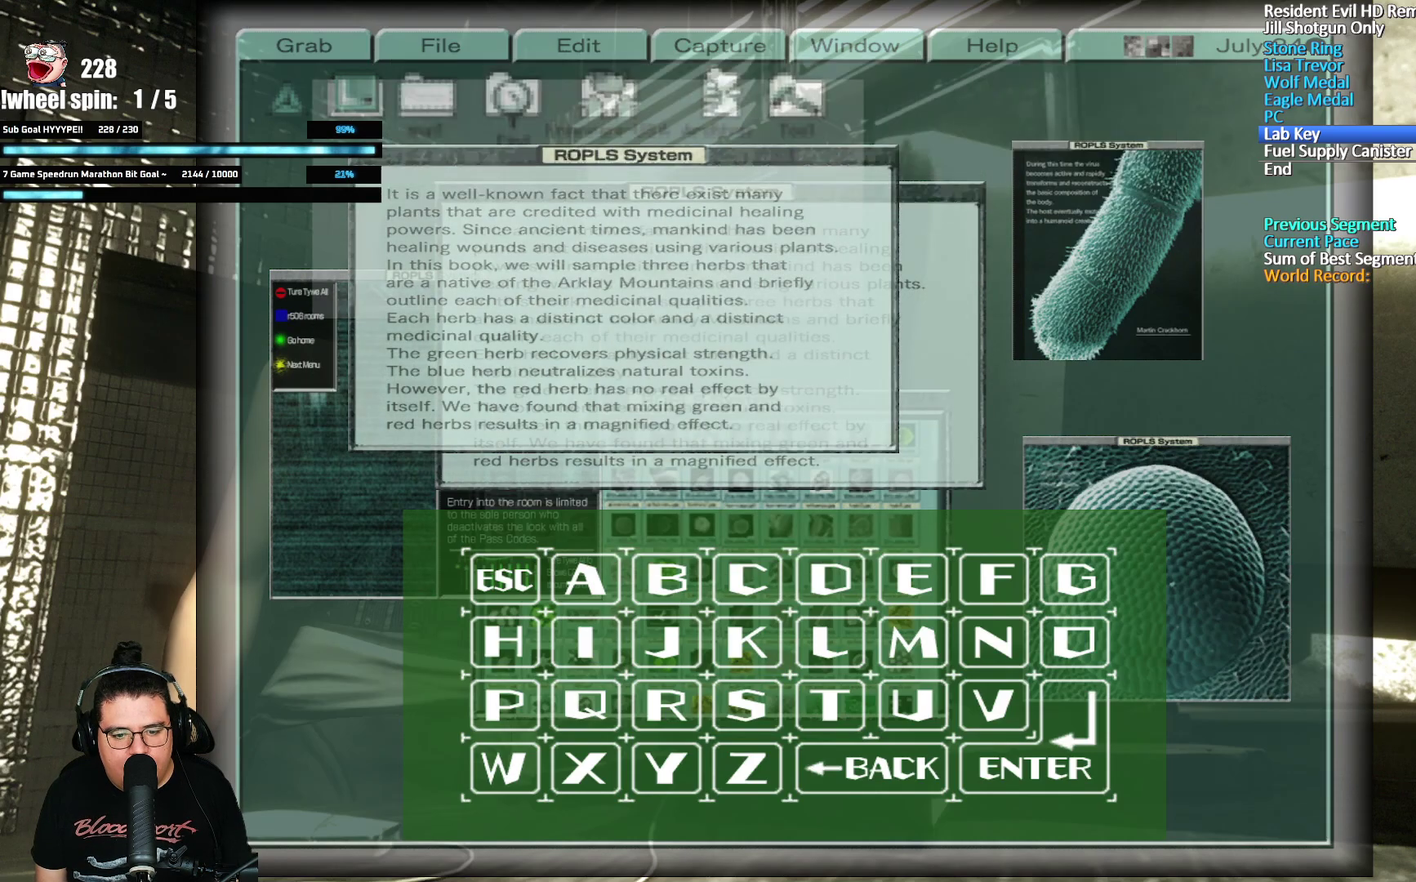
{"buttons": ["DPAD_RIGHT"], "left_stick": "center", "right_stick": "center", "events": [[100, "DPAD_RIGHT", "down"], [150, "DPAD_RIGHT", "up"], [250, "DPAD_RIGHT", "down"], [333, "DPAD_RIGHT", "up"], [500, "DPAD_RIGHT", "down"]]}
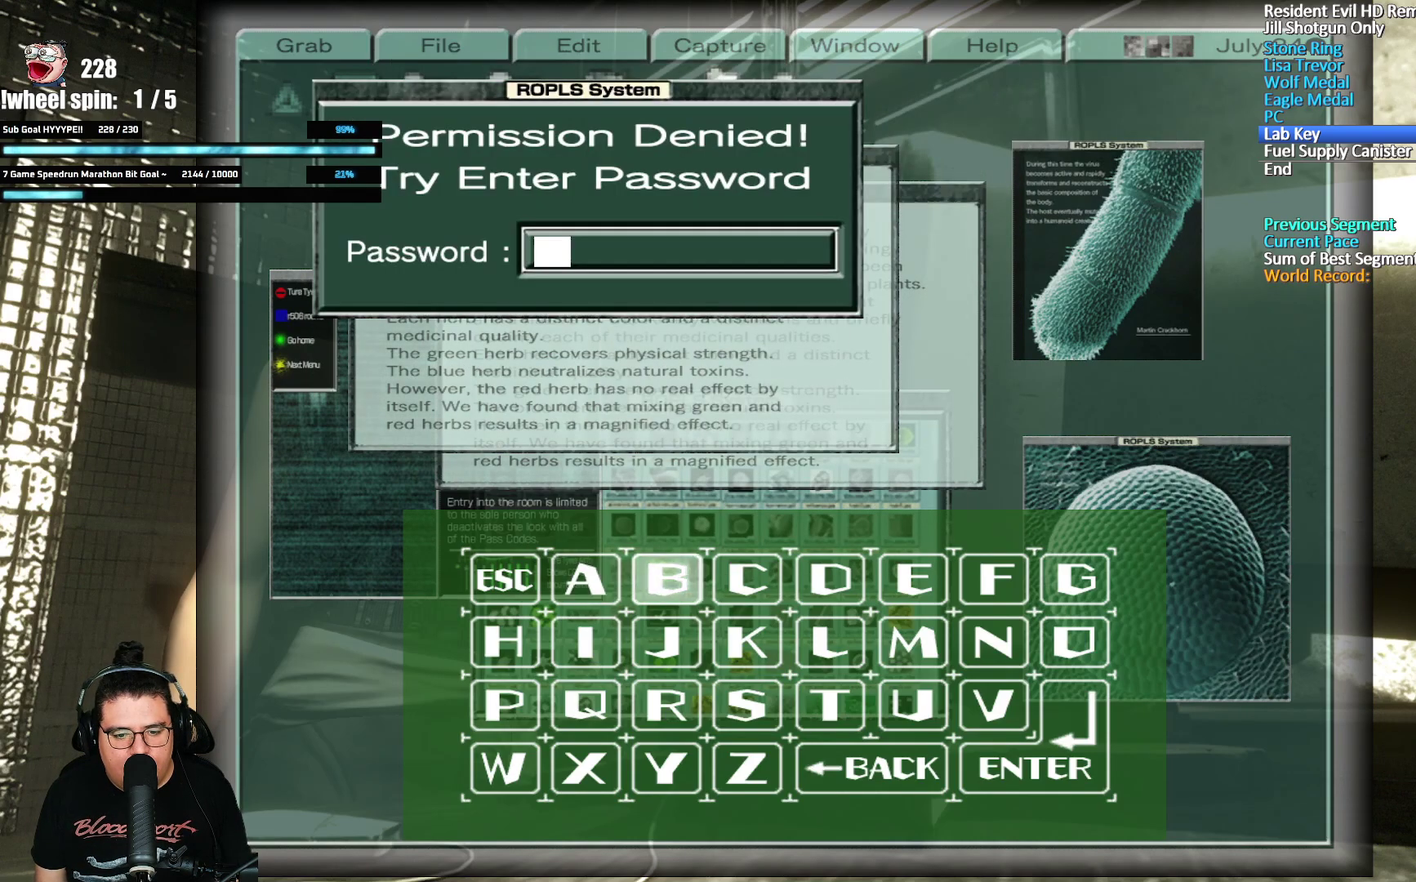
{"buttons": [], "left_stick": "center", "right_stick": "center", "events": [[67, "DPAD_RIGHT", "up"], [150, "A", "down"], [267, "A", "up"], [283, "DPAD_RIGHT", "down"], [333, "DPAD_RIGHT", "up"], [433, "DPAD_RIGHT", "down"], [500, "DPAD_RIGHT", "up"]]}
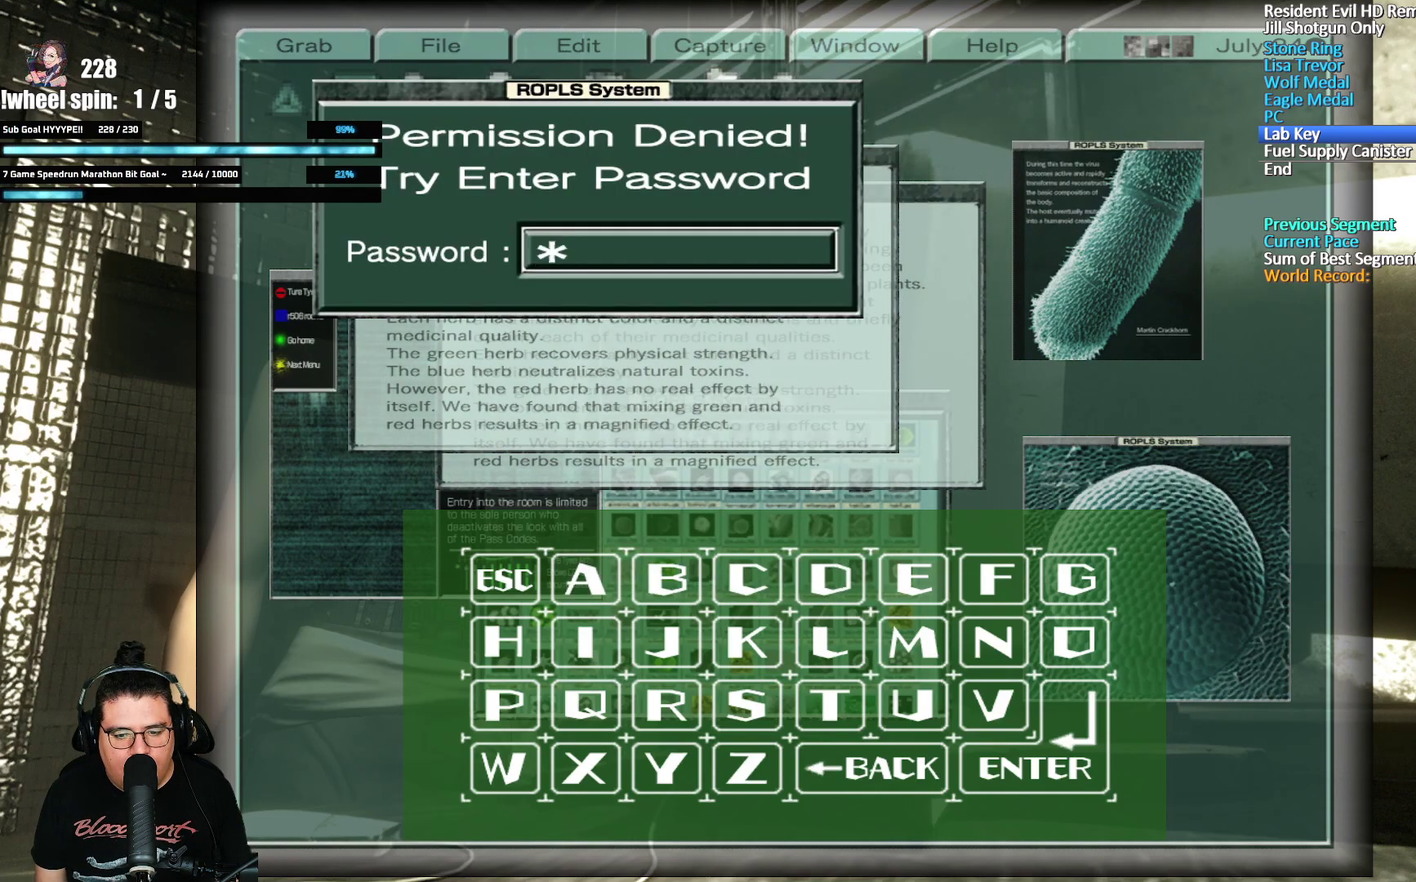
{"buttons": [], "left_stick": "center", "right_stick": "center", "events": [[33, "A", "down"], [133, "A", "up"], [183, "DPAD_DOWN", "down"], [250, "DPAD_DOWN", "up"], [300, "DPAD_LEFT", "down"], [367, "A", "down"], [383, "DPAD_LEFT", "up"], [450, "A", "up"]]}
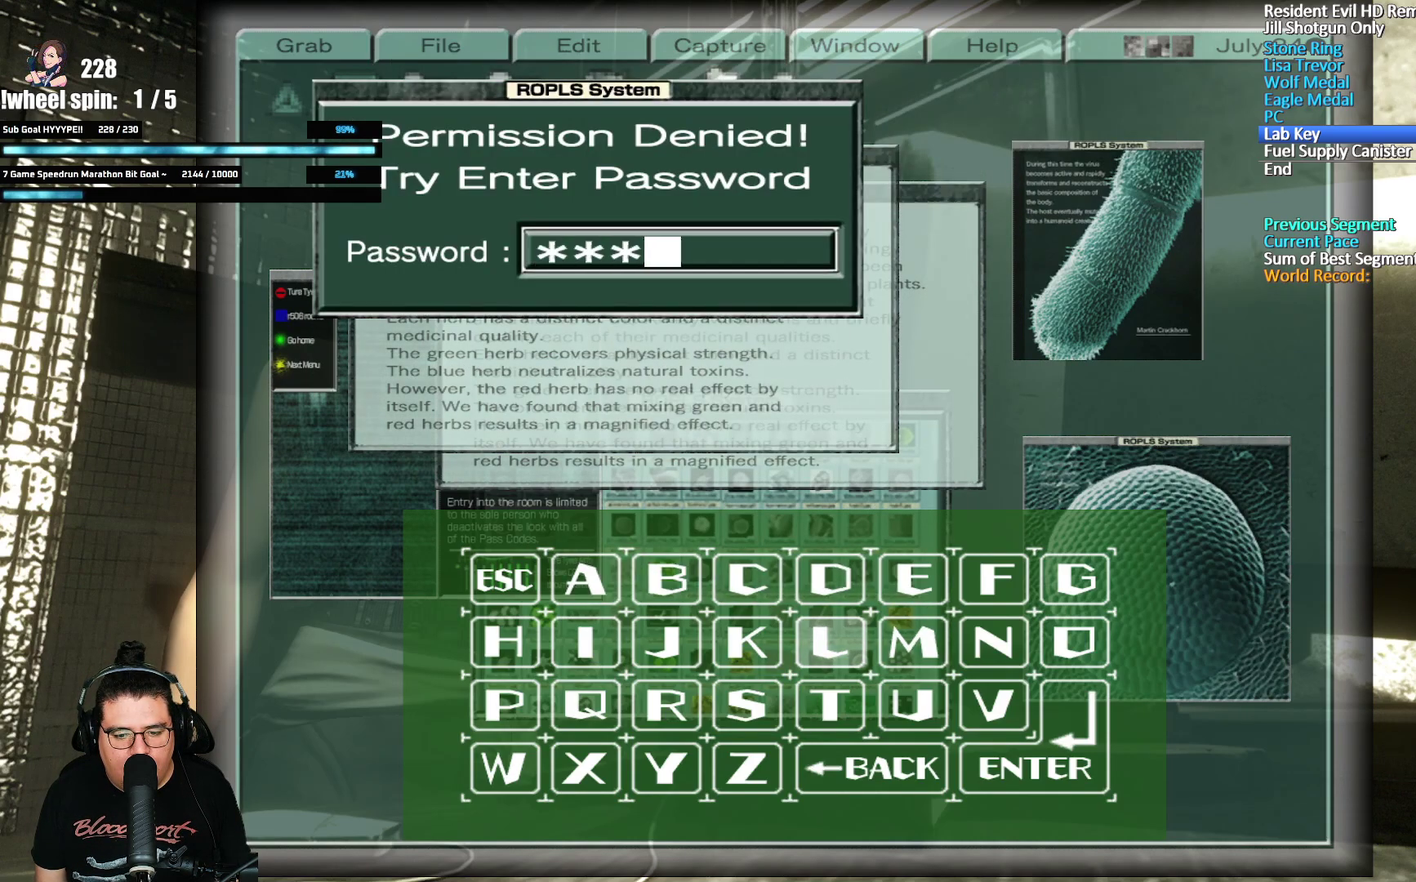
{"buttons": [], "left_stick": "center", "right_stick": "center", "events": [[17, "A", "down"], [100, "A", "up"], [117, "DPAD_RIGHT", "down"], [183, "DPAD_RIGHT", "up"], [267, "DPAD_RIGHT", "down"], [350, "DPAD_RIGHT", "up"], [417, "DPAD_RIGHT", "down"], [483, "DPAD_RIGHT", "up"]]}